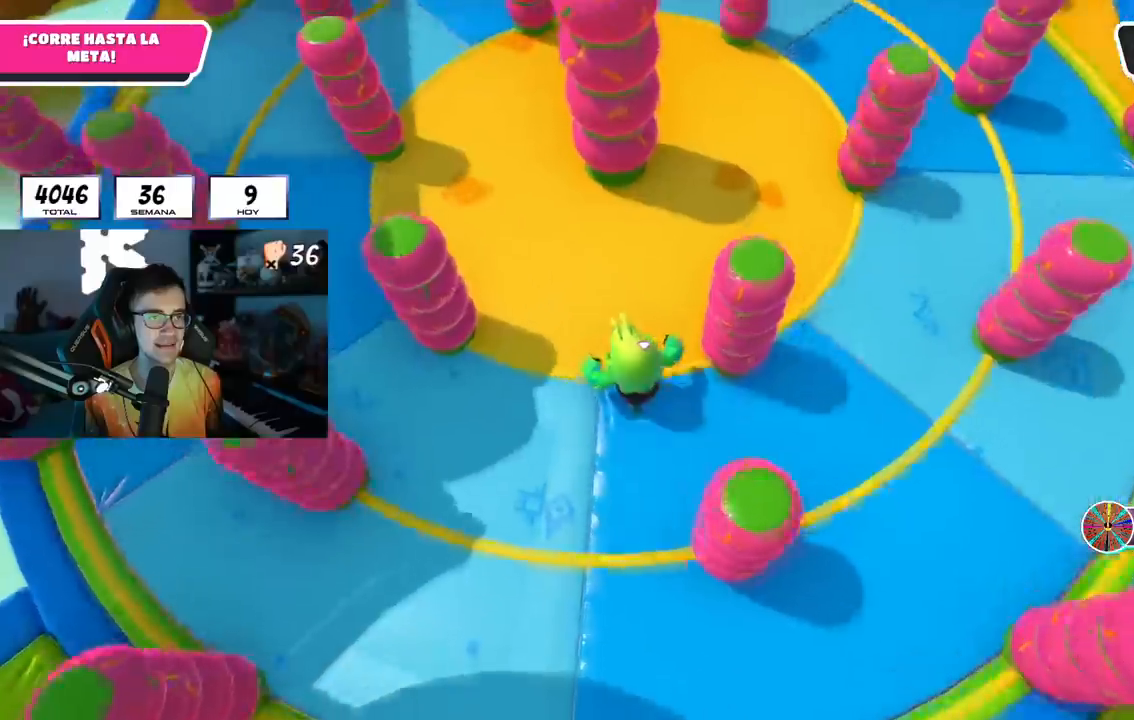
Gameplay with a controller (PlayStation layout); each line is a JSON object with the inputs held at the frame after it. "events" lists button and stick changes between this image and that frame as [ms after this image, input, new state], when the widget could be followed in between.
{"buttons": [], "left_stick": "up", "right_stick": "center", "events": [[233, "R1", "down"], [383, "R1", "up"], [417, "left_stick", "up"]]}
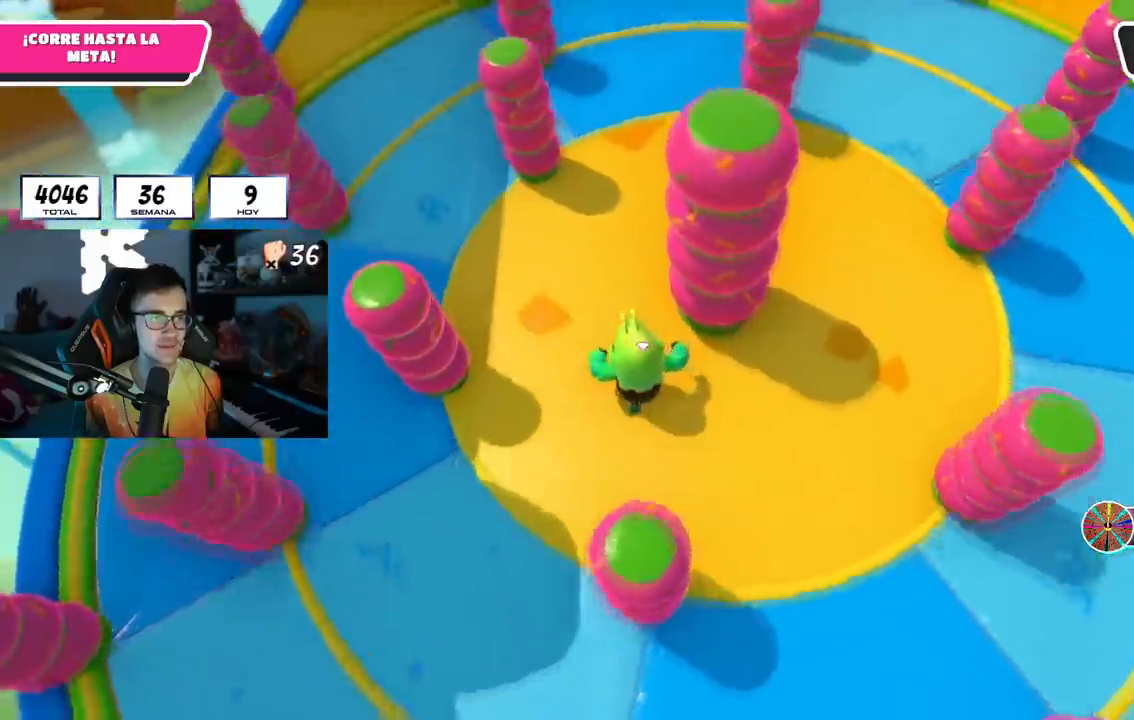
{"buttons": [], "left_stick": "up", "right_stick": "center", "events": []}
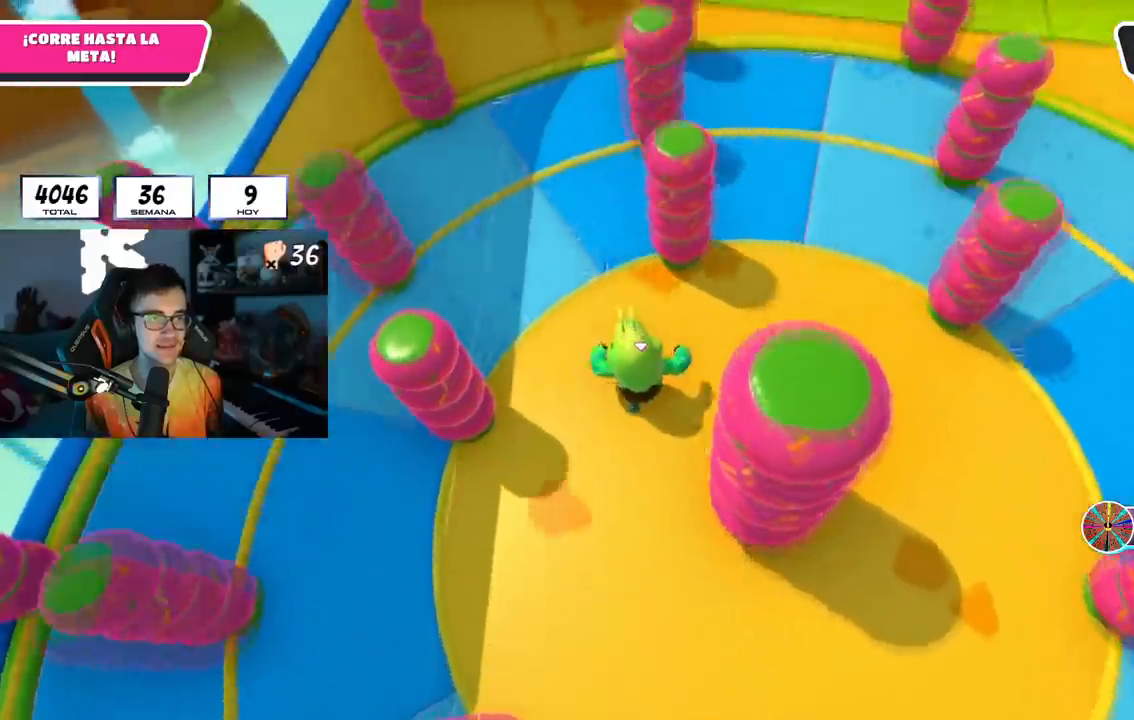
{"buttons": [], "left_stick": "up", "right_stick": "center", "events": [[200, "R1", "down"], [467, "R1", "up"]]}
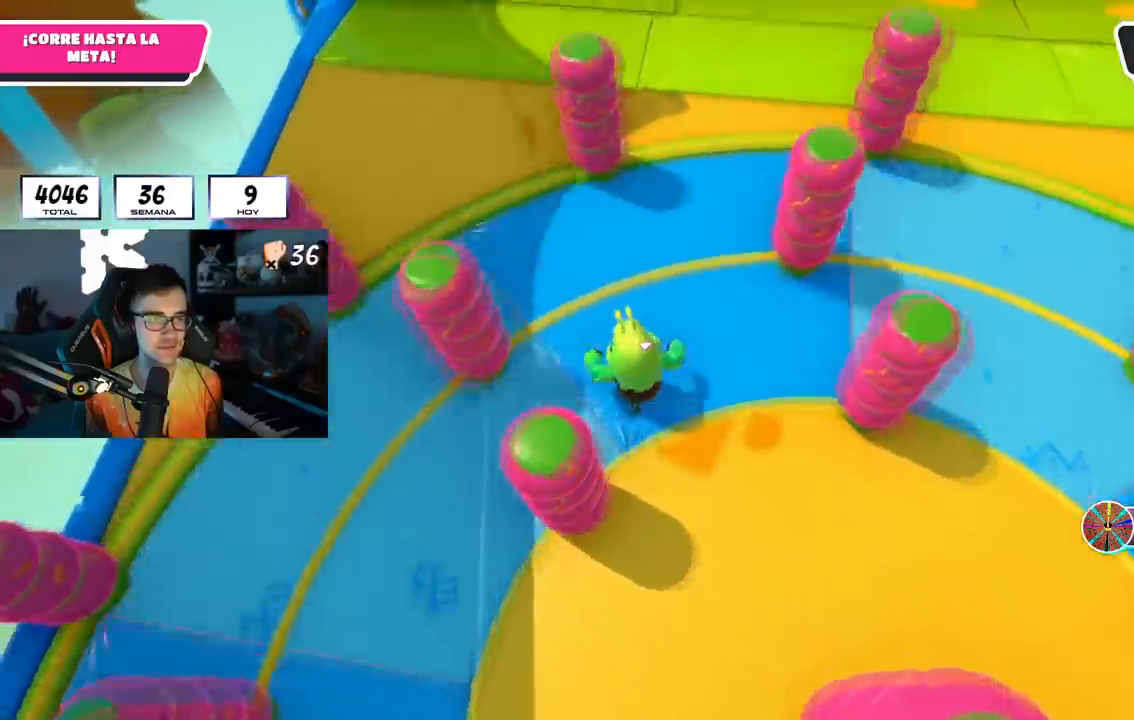
{"buttons": [], "left_stick": "up", "right_stick": "center", "events": [[184, "R1", "down"], [234, "R1", "up"]]}
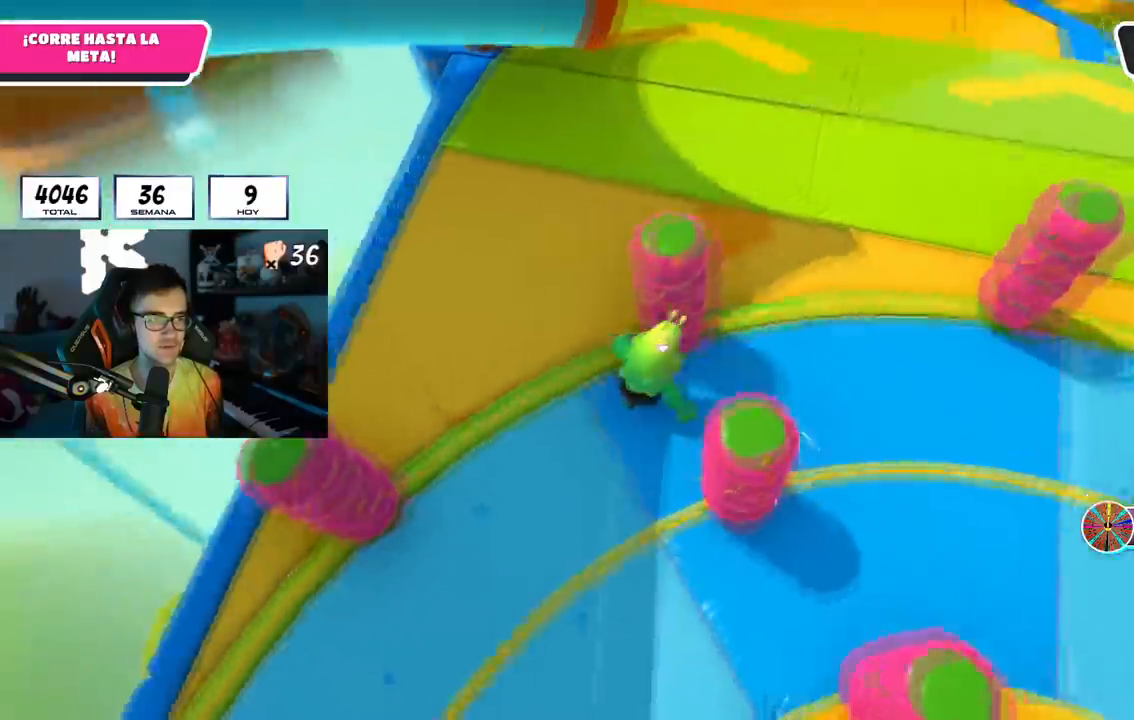
{"buttons": [], "left_stick": "up-right", "right_stick": "center", "events": [[200, "left_stick", "up-right"], [267, "right_stick", "right"], [484, "right_stick", "center"]]}
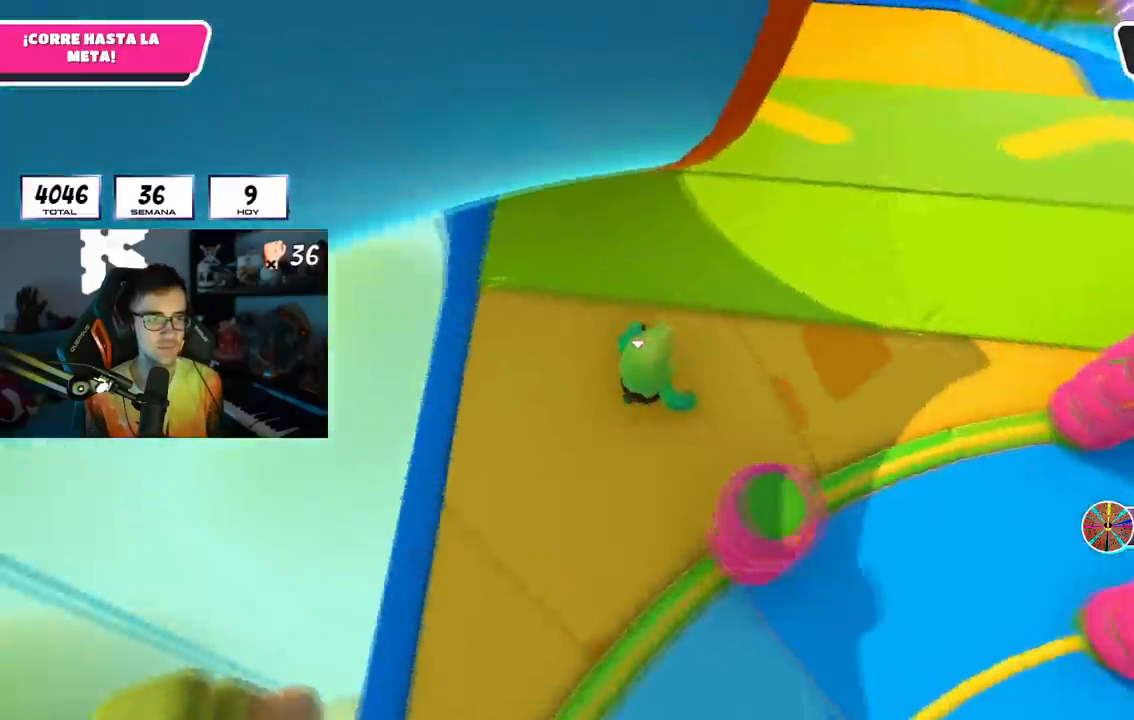
{"buttons": [], "left_stick": "up-right", "right_stick": "up", "events": [[167, "right_stick", "up-left"], [301, "right_stick", "center"], [451, "right_stick", "up"]]}
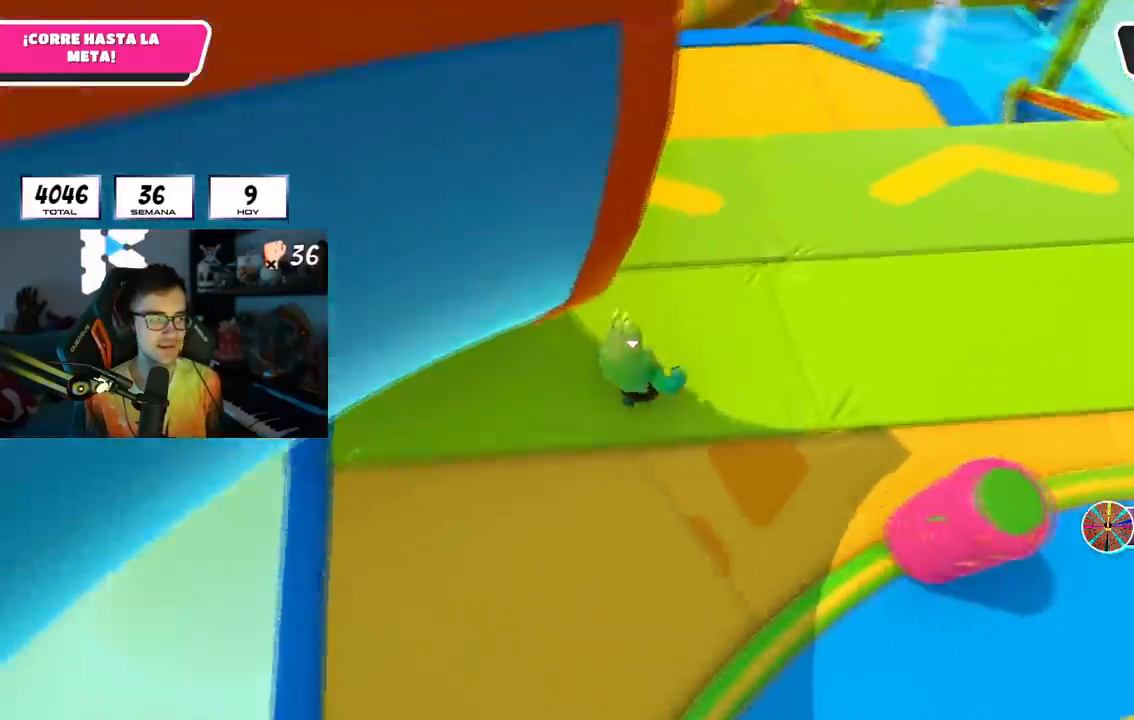
{"buttons": [], "left_stick": "up", "right_stick": "center", "events": [[117, "right_stick", "center"], [250, "left_stick", "up"], [317, "right_stick", "up"], [467, "right_stick", "center"]]}
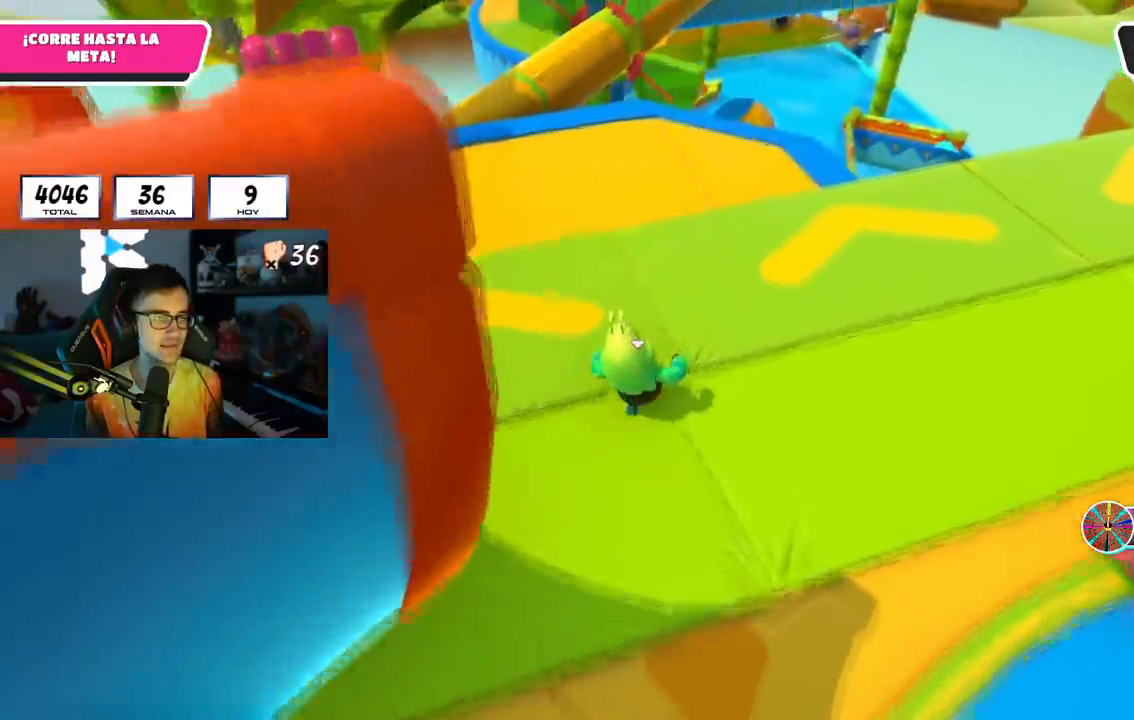
{"buttons": [], "left_stick": "up", "right_stick": "down", "events": [[283, "right_stick", "down"]]}
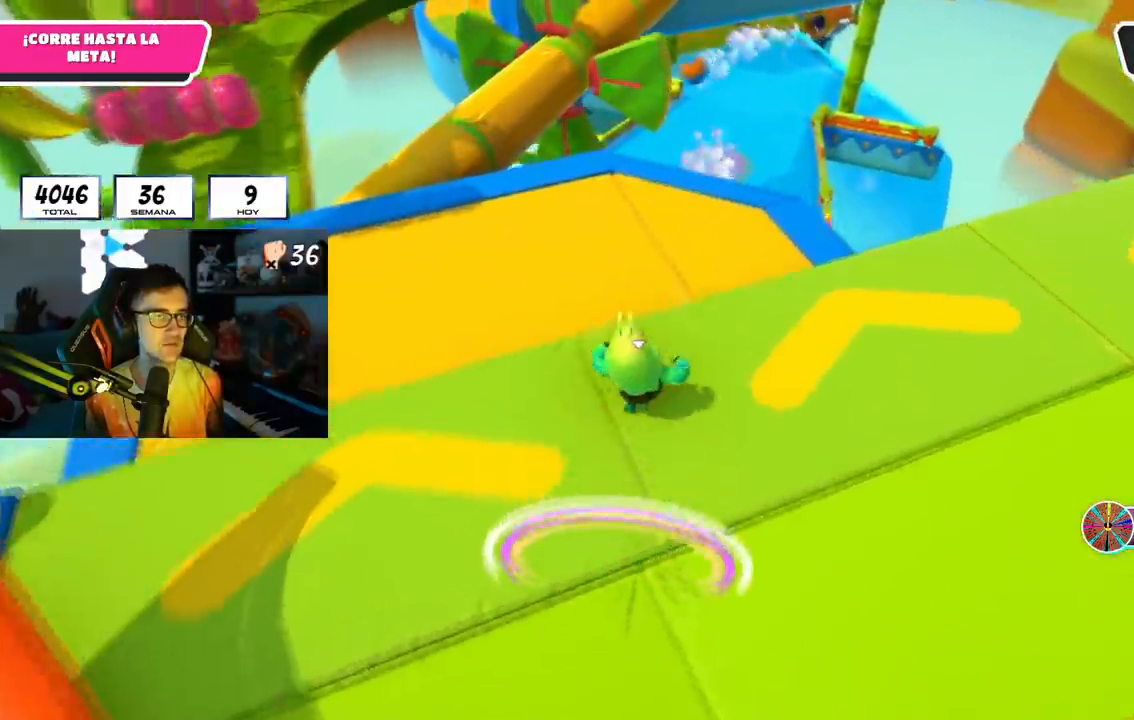
{"buttons": [], "left_stick": "up", "right_stick": "down", "events": []}
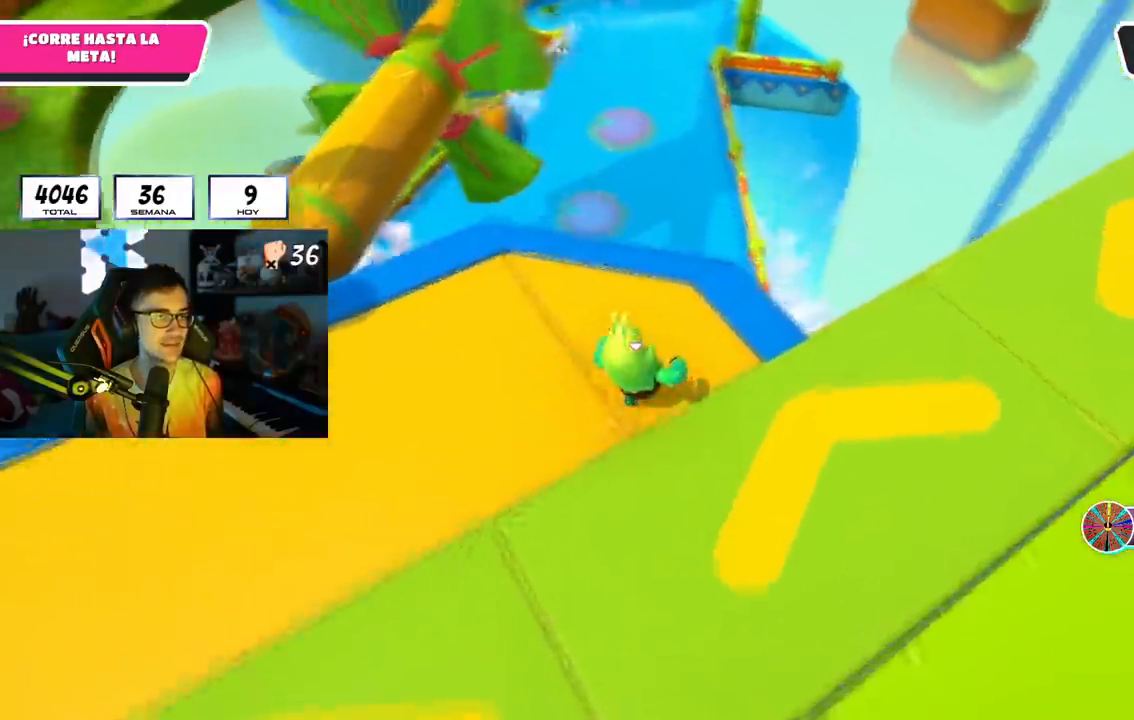
{"buttons": [], "left_stick": "up", "right_stick": "center", "events": [[183, "right_stick", "center"], [283, "CROSS", "down"], [483, "CROSS", "up"]]}
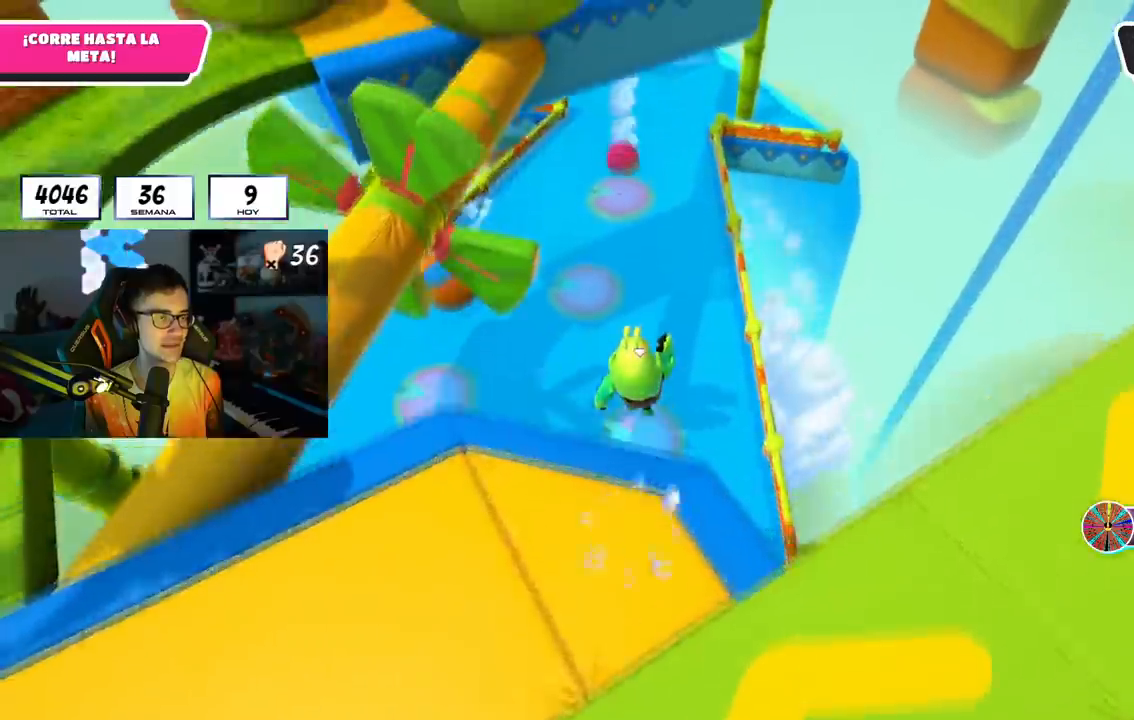
{"buttons": [], "left_stick": "up", "right_stick": "center", "events": []}
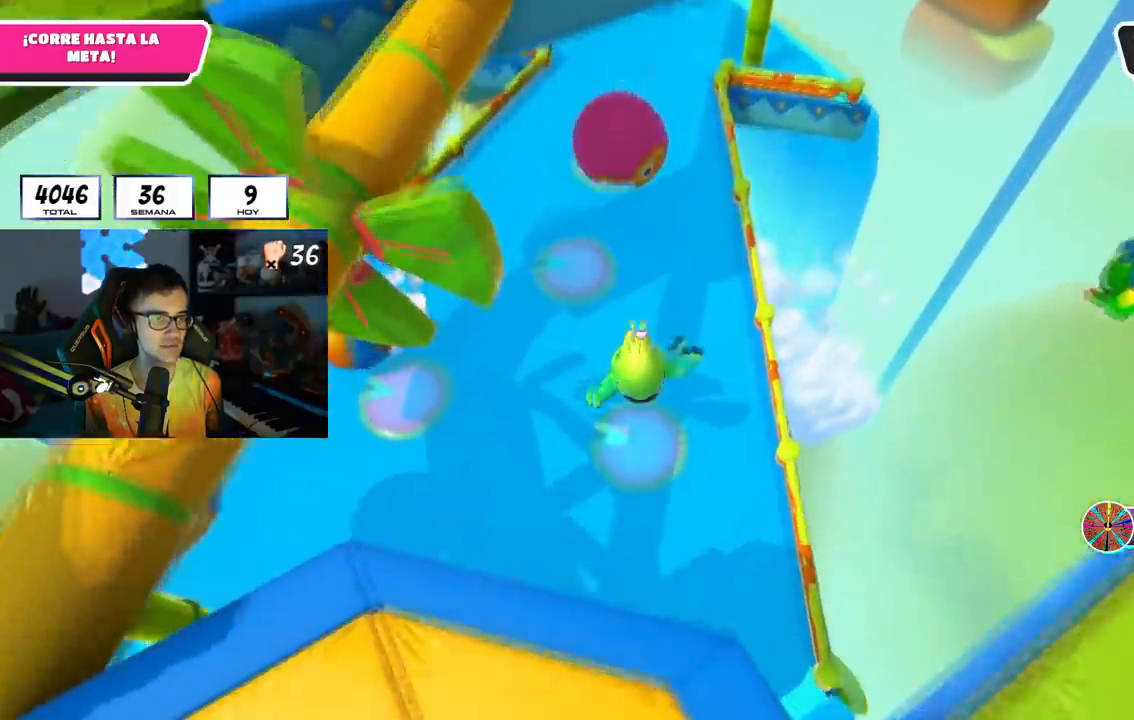
{"buttons": ["SQUARE"], "left_stick": "up", "right_stick": "center", "events": [[66, "left_stick", "up-left"], [350, "left_stick", "up"], [467, "SQUARE", "down"]]}
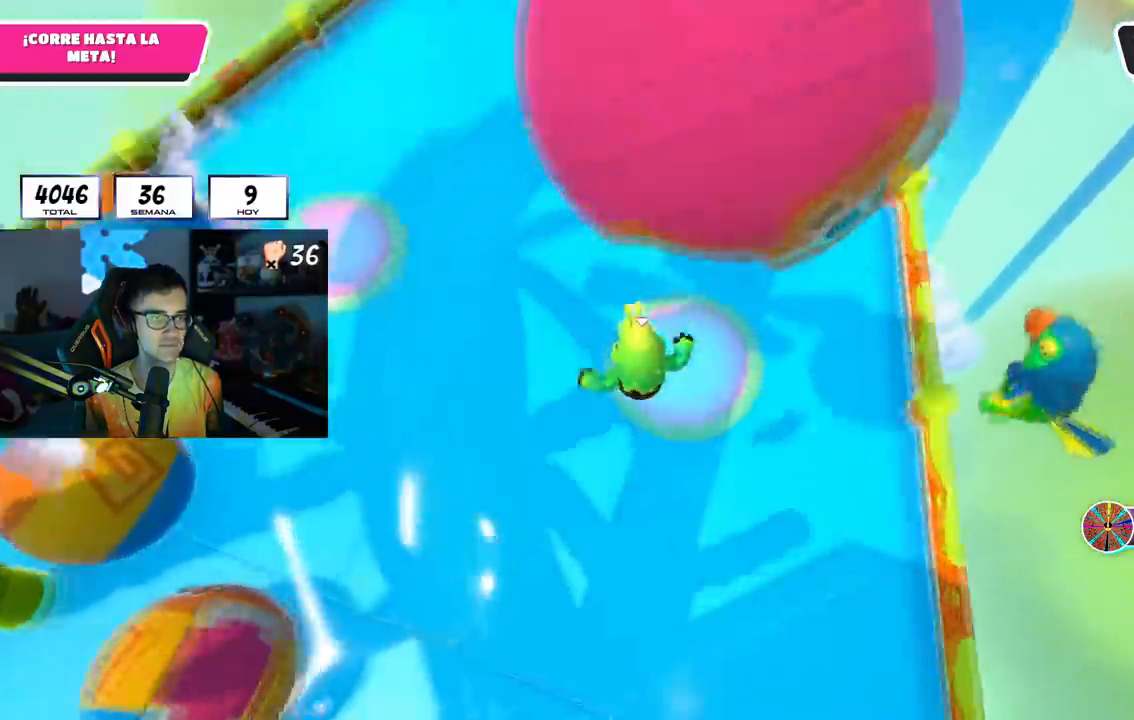
{"buttons": [], "left_stick": "up", "right_stick": "up", "events": [[234, "SQUARE", "up"], [434, "right_stick", "up"]]}
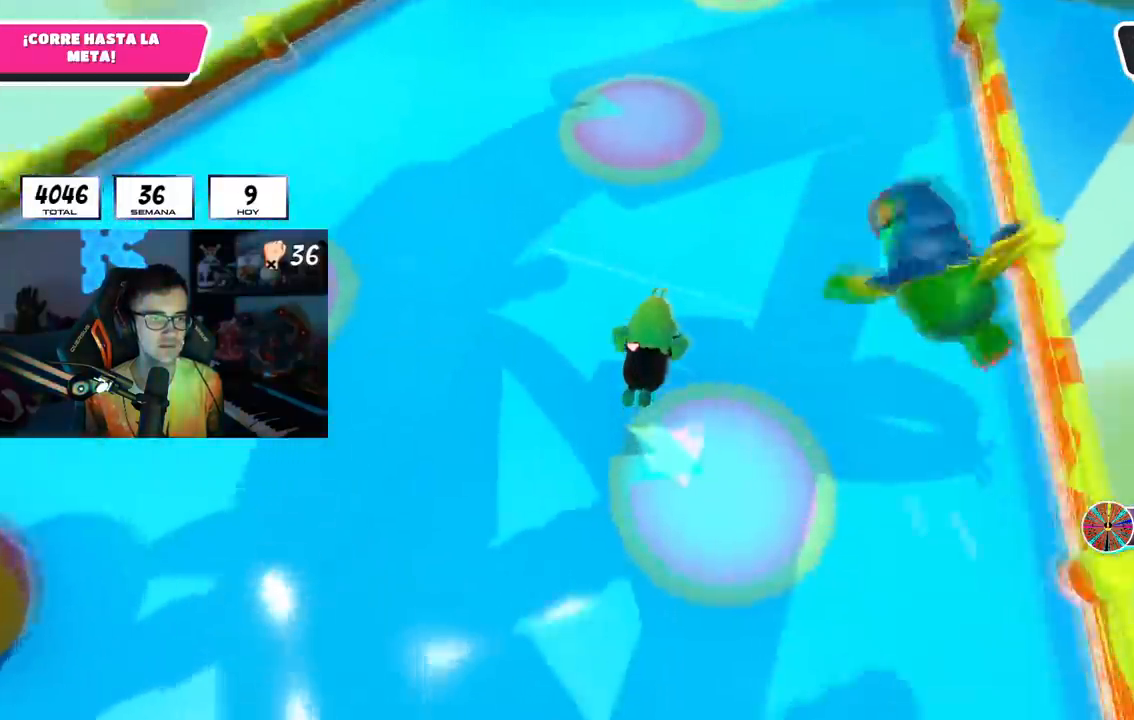
{"buttons": [], "left_stick": "up", "right_stick": "center", "events": [[300, "right_stick", "center"]]}
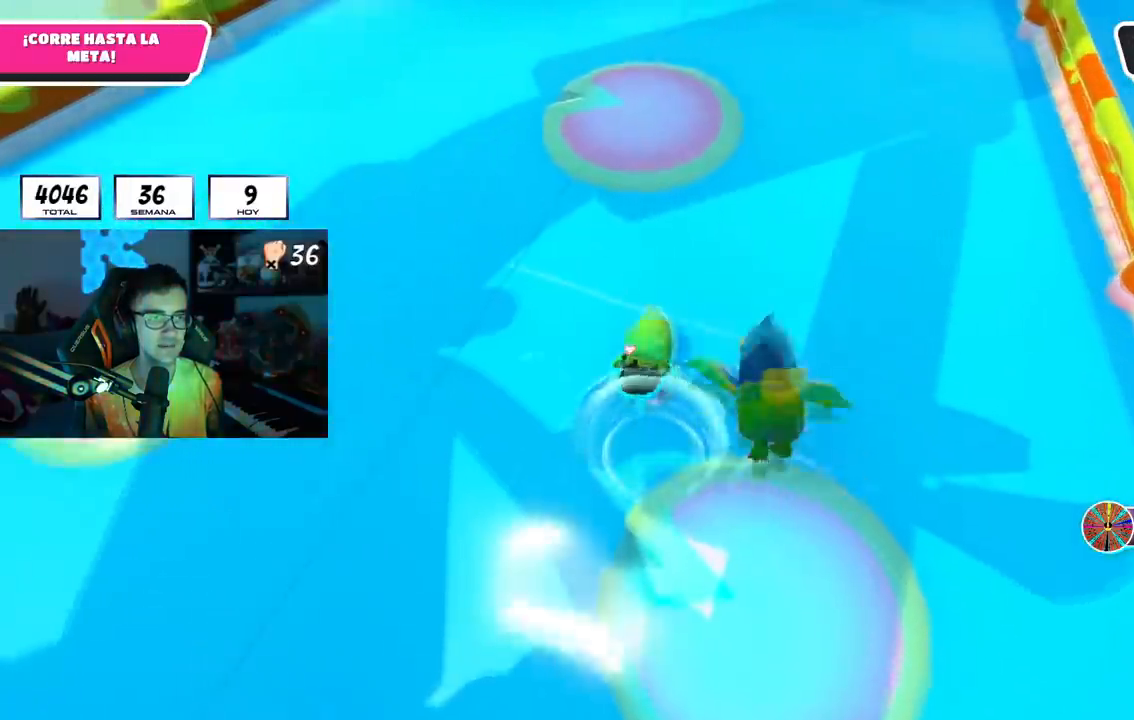
{"buttons": [], "left_stick": "up", "right_stick": "up", "events": [[267, "right_stick", "up"]]}
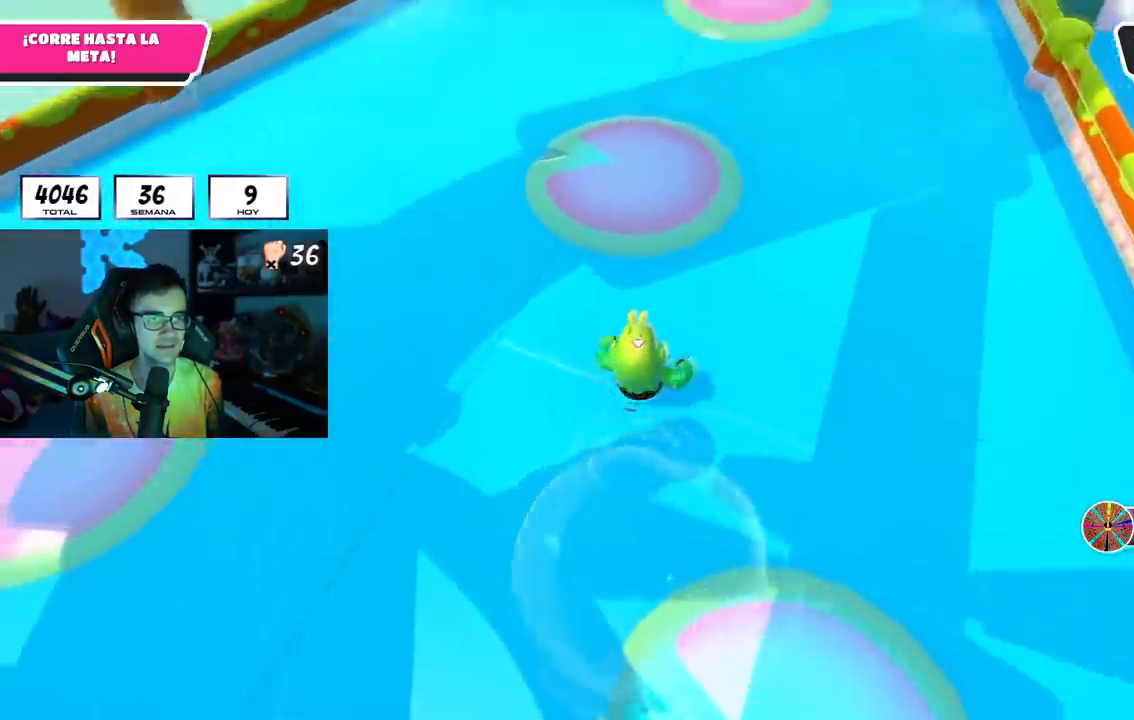
{"buttons": [], "left_stick": "up", "right_stick": "center", "events": [[50, "right_stick", "center"], [66, "CROSS", "down"], [250, "SQUARE", "down"], [267, "CROSS", "up"], [400, "SQUARE", "up"]]}
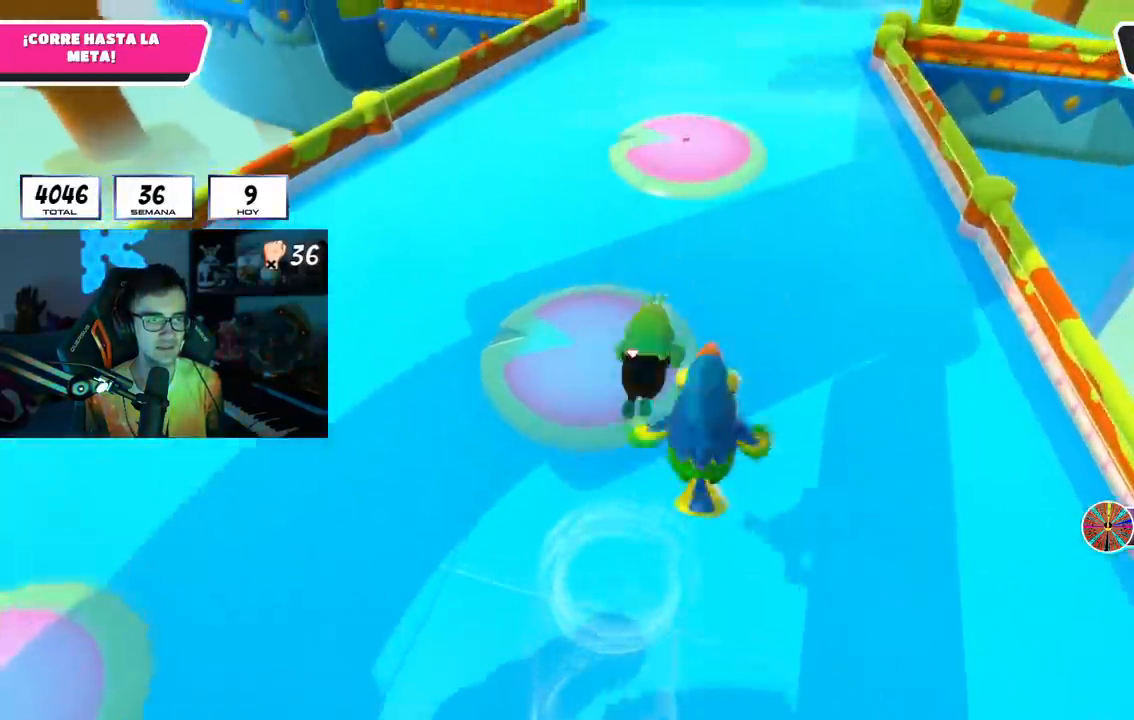
{"buttons": [], "left_stick": "up", "right_stick": "center", "events": [[100, "right_stick", "up"], [200, "right_stick", "center"]]}
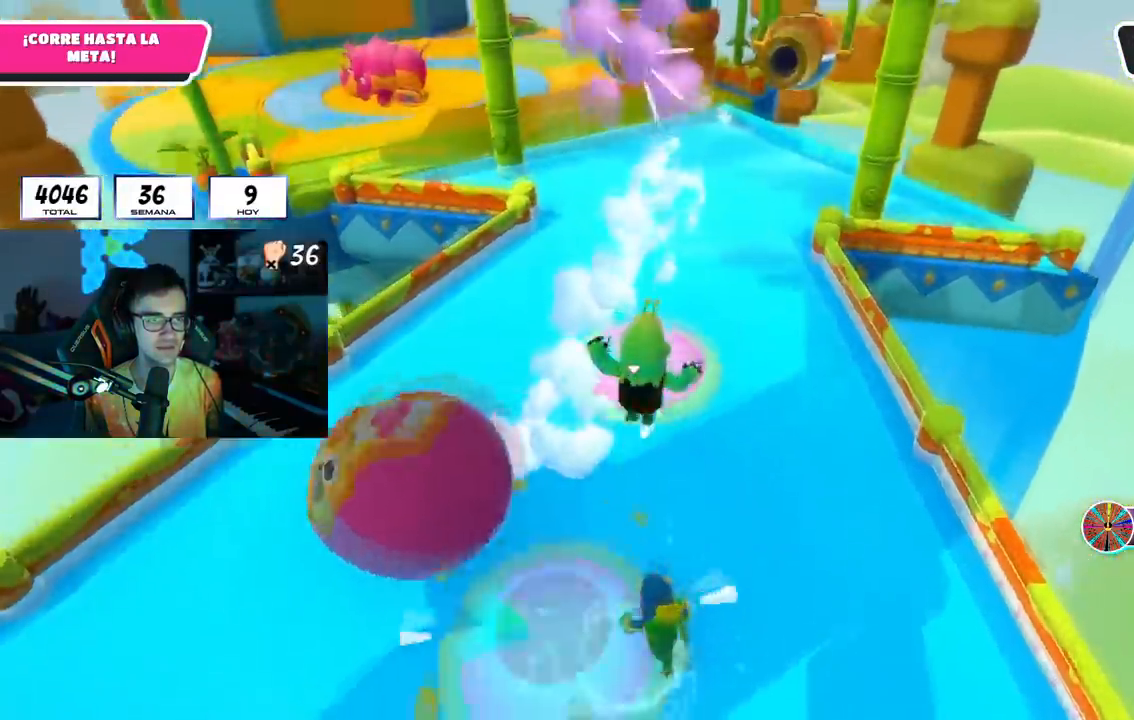
{"buttons": [], "left_stick": "up-left", "right_stick": "center", "events": [[66, "SQUARE", "down"], [166, "SQUARE", "up"], [233, "SQUARE", "down"], [350, "SQUARE", "up"], [367, "left_stick", "up-left"]]}
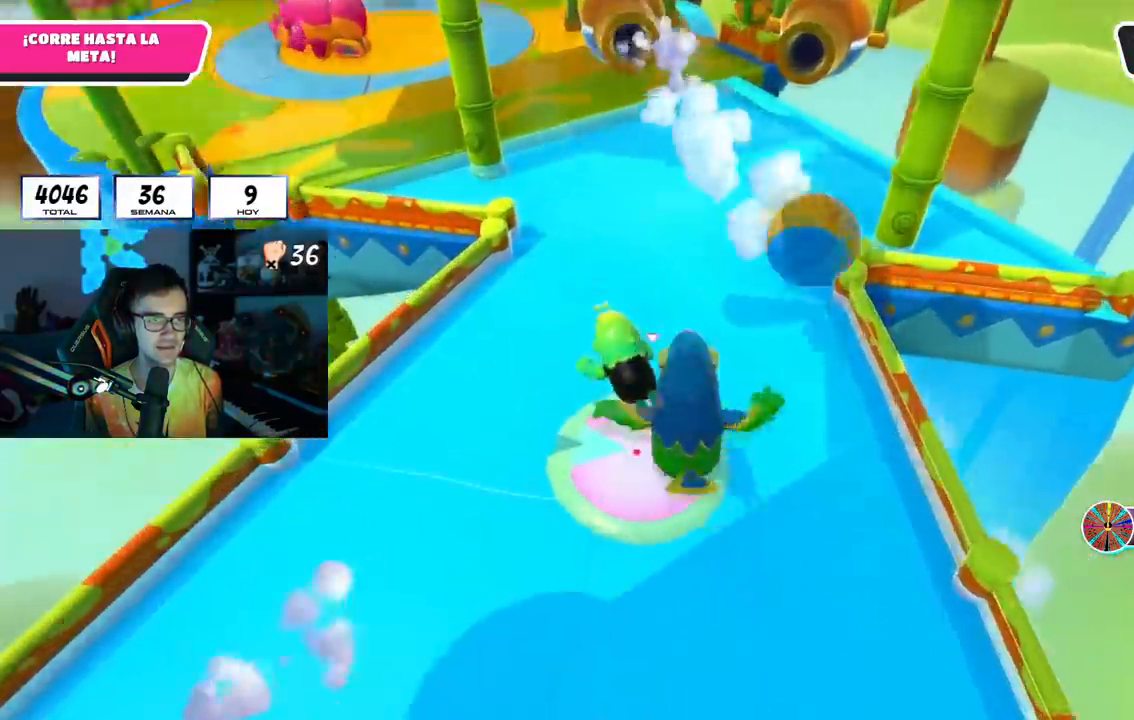
{"buttons": [], "left_stick": "up-left", "right_stick": "down-left", "events": [[350, "right_stick", "down-left"]]}
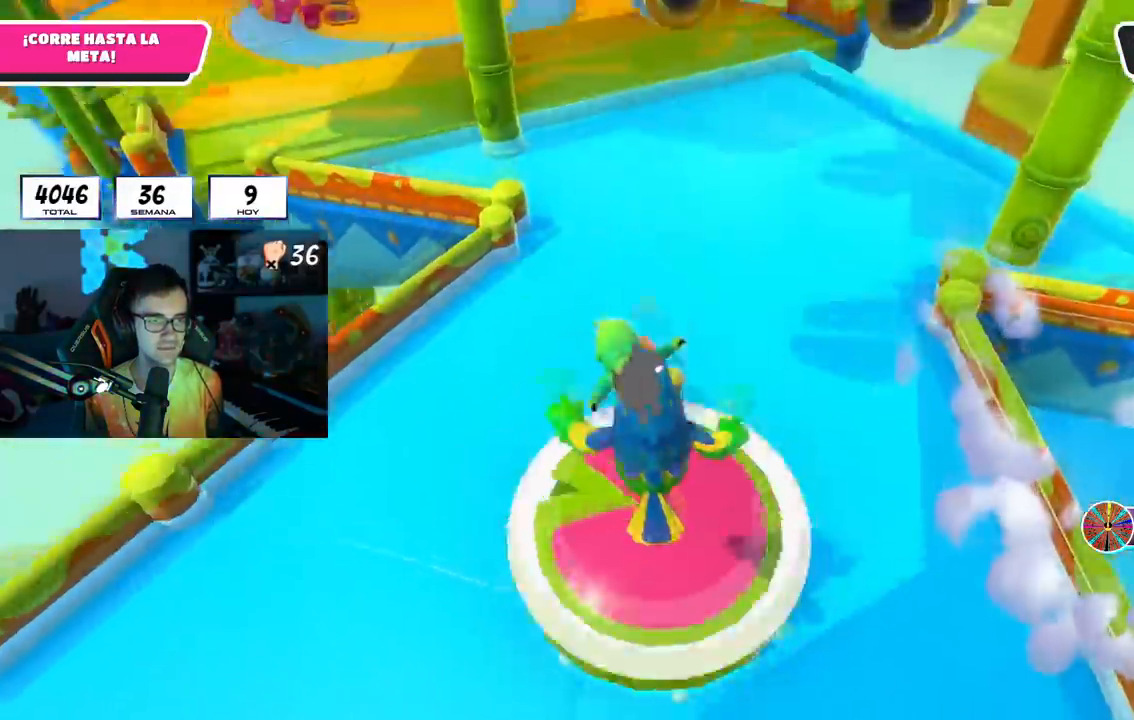
{"buttons": [], "left_stick": "up", "right_stick": "center", "events": [[16, "right_stick", "center"], [100, "left_stick", "up"]]}
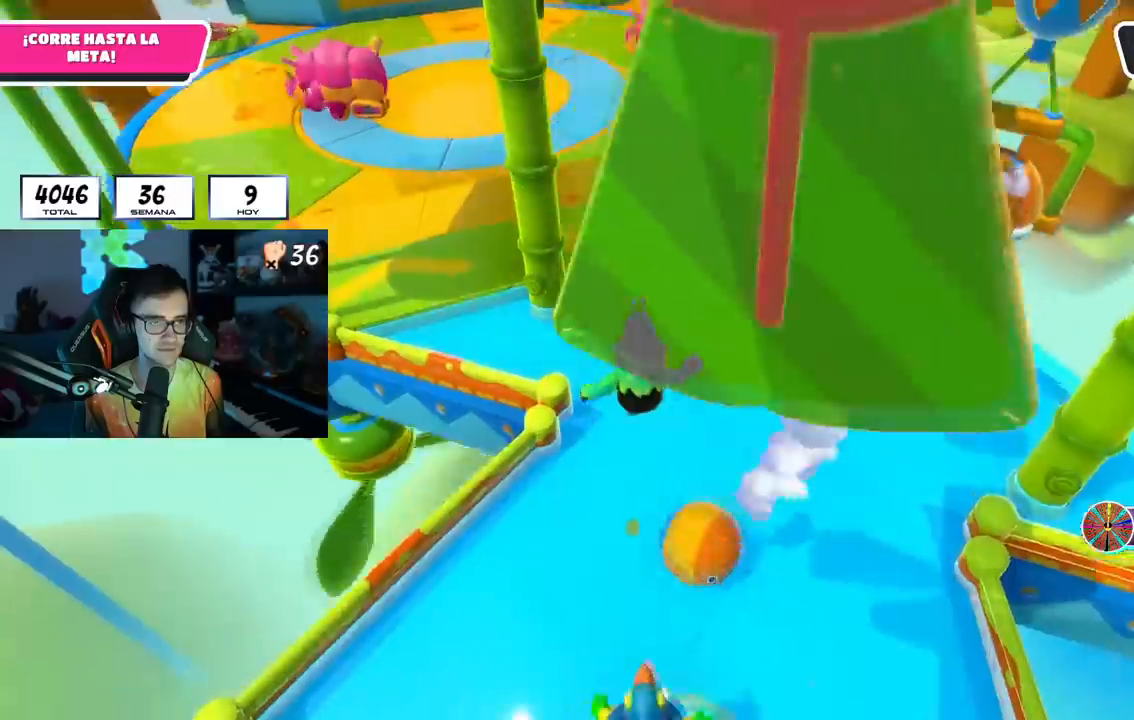
{"buttons": ["SQUARE"], "left_stick": "up", "right_stick": "center", "events": [[184, "L2", "down"], [217, "L1", "down"], [334, "L1", "up"], [334, "L2", "up"], [484, "SQUARE", "down"]]}
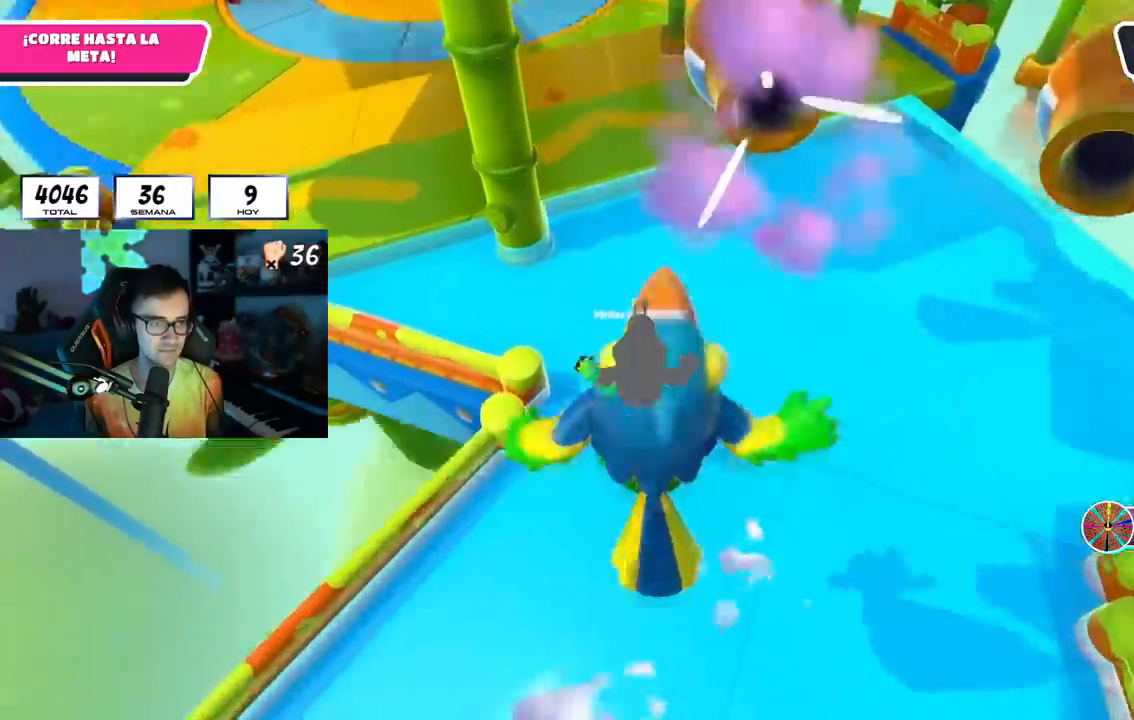
{"buttons": [], "left_stick": "up", "right_stick": "up", "events": [[166, "SQUARE", "up"], [350, "right_stick", "up"]]}
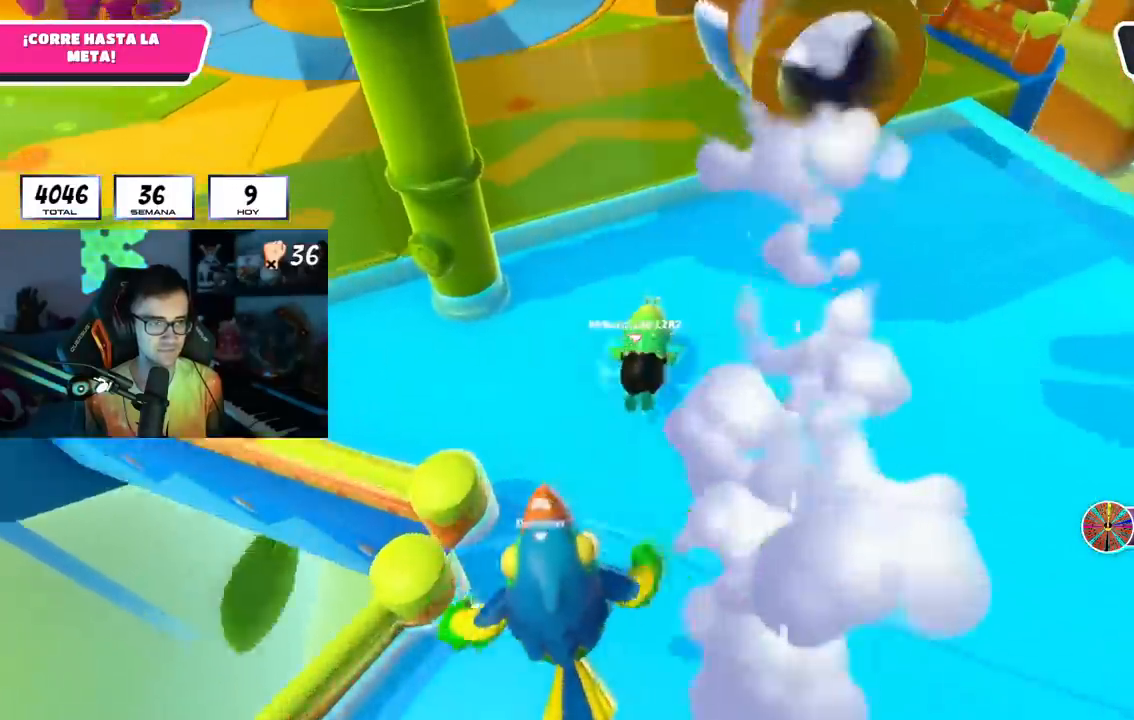
{"buttons": ["CROSS"], "left_stick": "up", "right_stick": "center"}
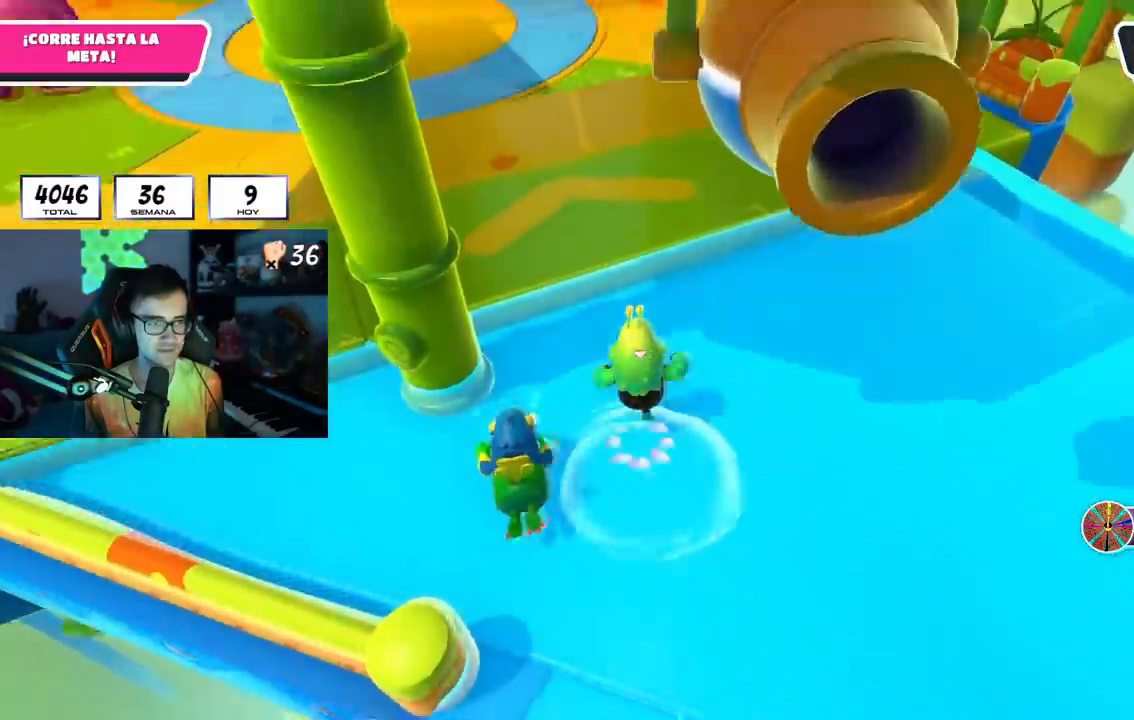
{"buttons": [], "left_stick": "up", "right_stick": "center", "events": [[83, "CROSS", "up"], [133, "L2", "down"], [283, "L2", "up"]]}
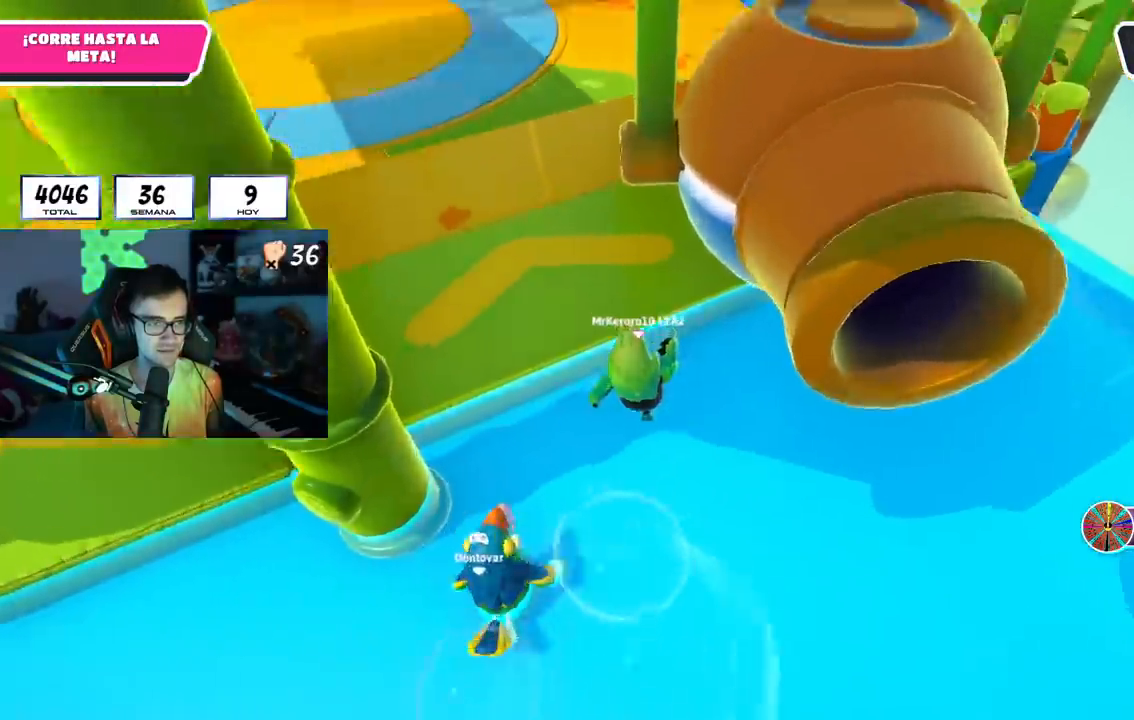
{"buttons": ["L2"], "left_stick": "up", "right_stick": "up", "events": [[83, "CROSS", "down"], [284, "CROSS", "up"], [417, "L2", "down"], [451, "right_stick", "up"]]}
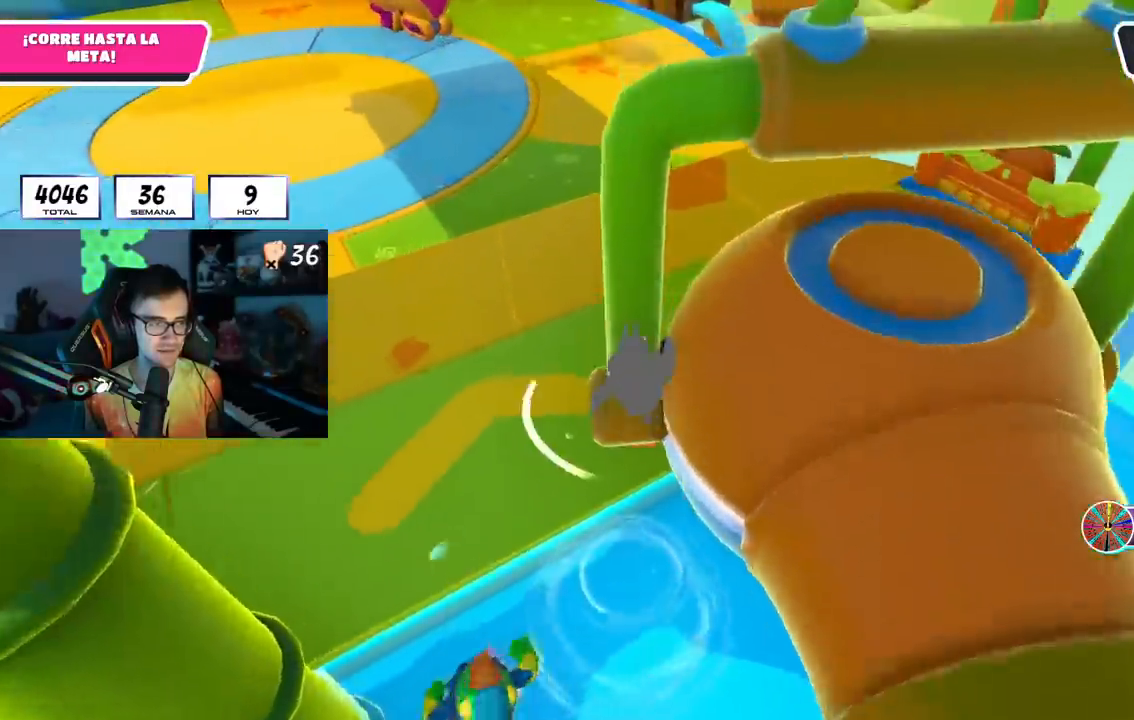
{"buttons": [], "left_stick": "up", "right_stick": "center", "events": [[66, "right_stick", "center"], [100, "L2", "up"], [183, "CROSS", "down"], [283, "L1", "down"], [350, "L1", "up"], [400, "CROSS", "up"]]}
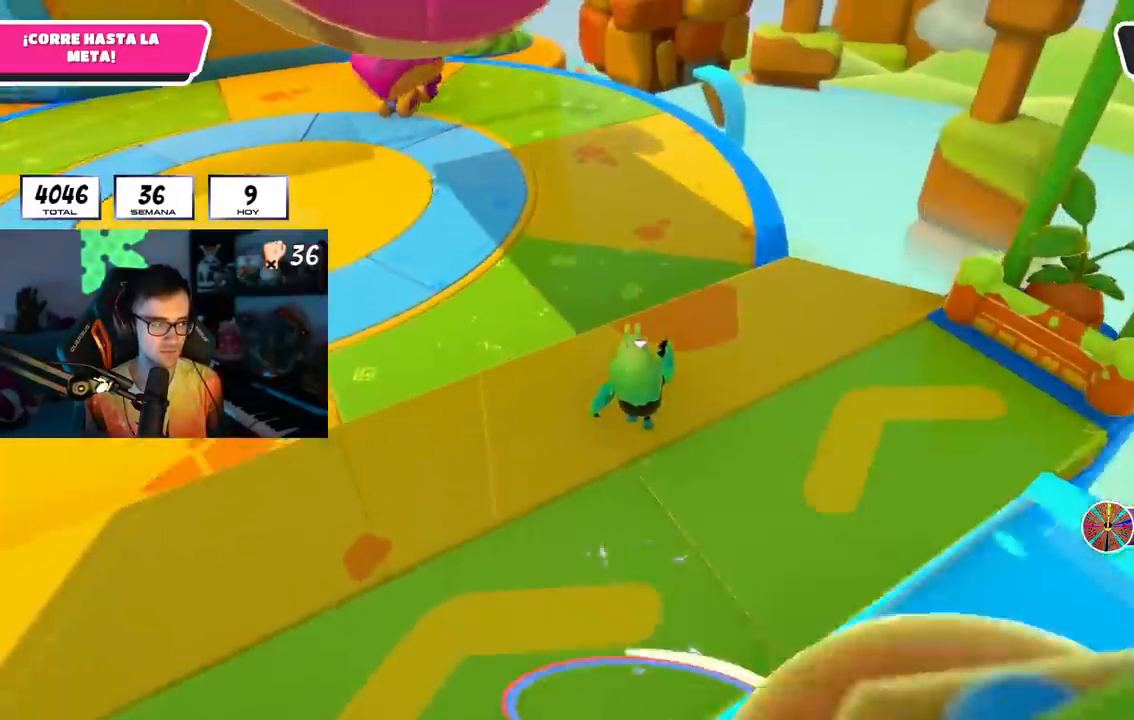
{"buttons": [], "left_stick": "up", "right_stick": "center", "events": [[317, "right_stick", "up-left"], [417, "right_stick", "center"]]}
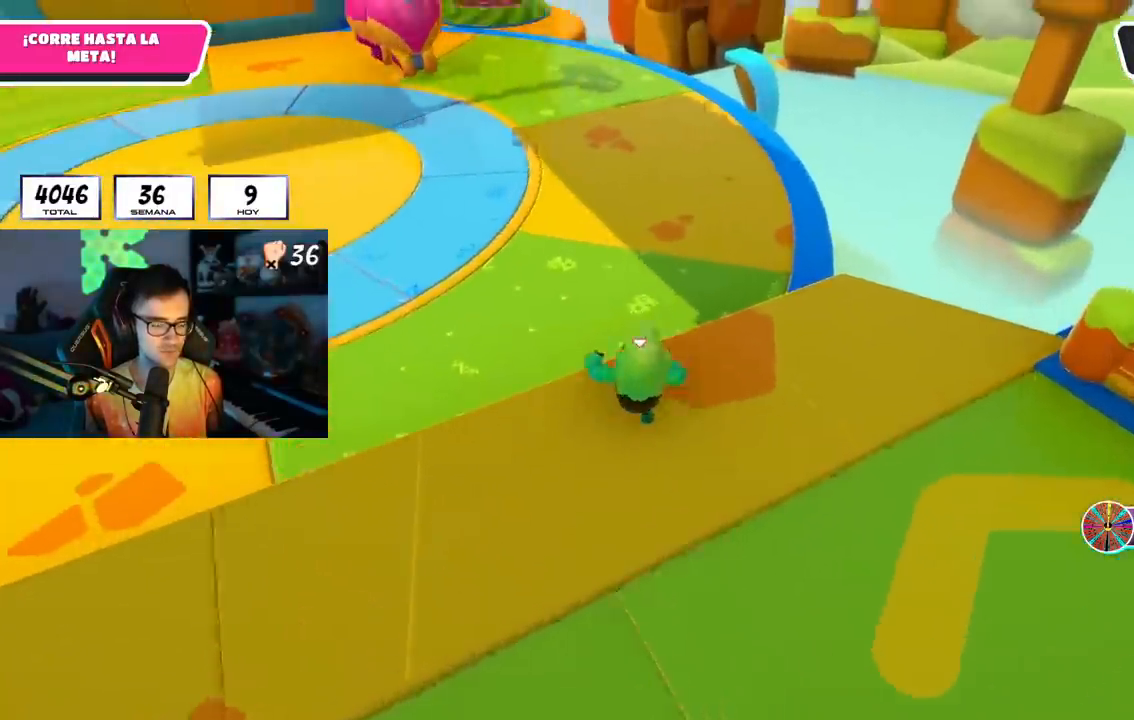
{"buttons": [], "left_stick": "up", "right_stick": "center", "events": [[200, "CROSS", "down"], [400, "CROSS", "up"]]}
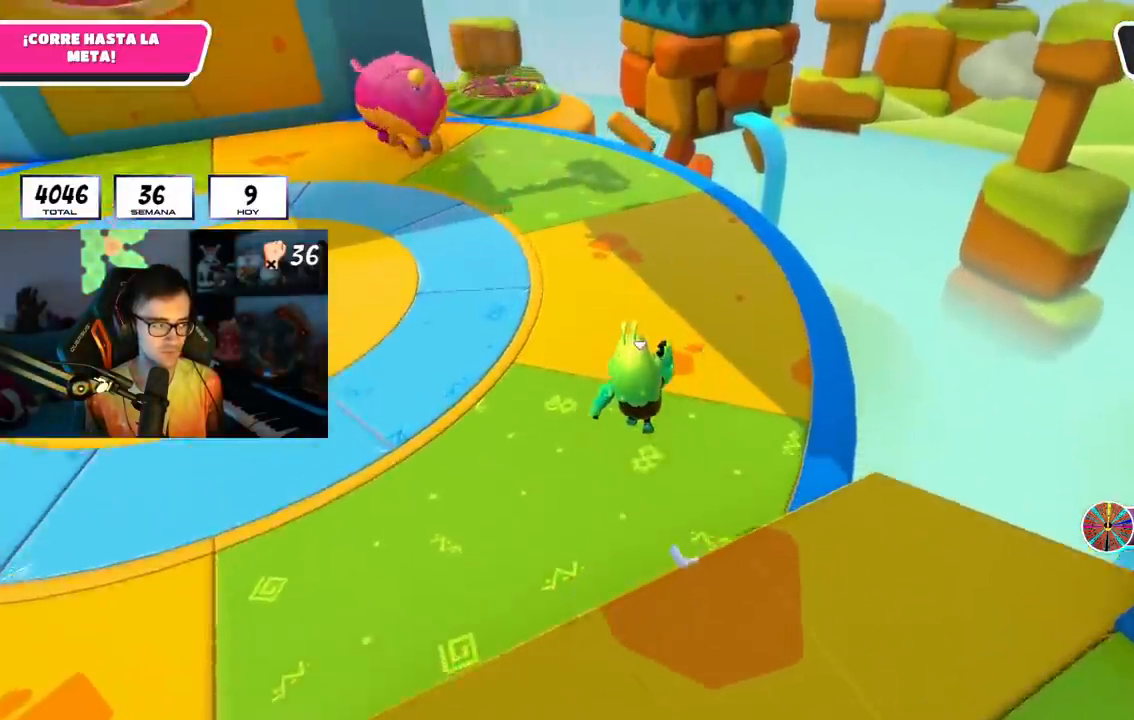
{"buttons": [], "left_stick": "up", "right_stick": "center", "events": [[50, "right_stick", "up"], [200, "right_stick", "center"], [350, "right_stick", "up"], [484, "right_stick", "center"]]}